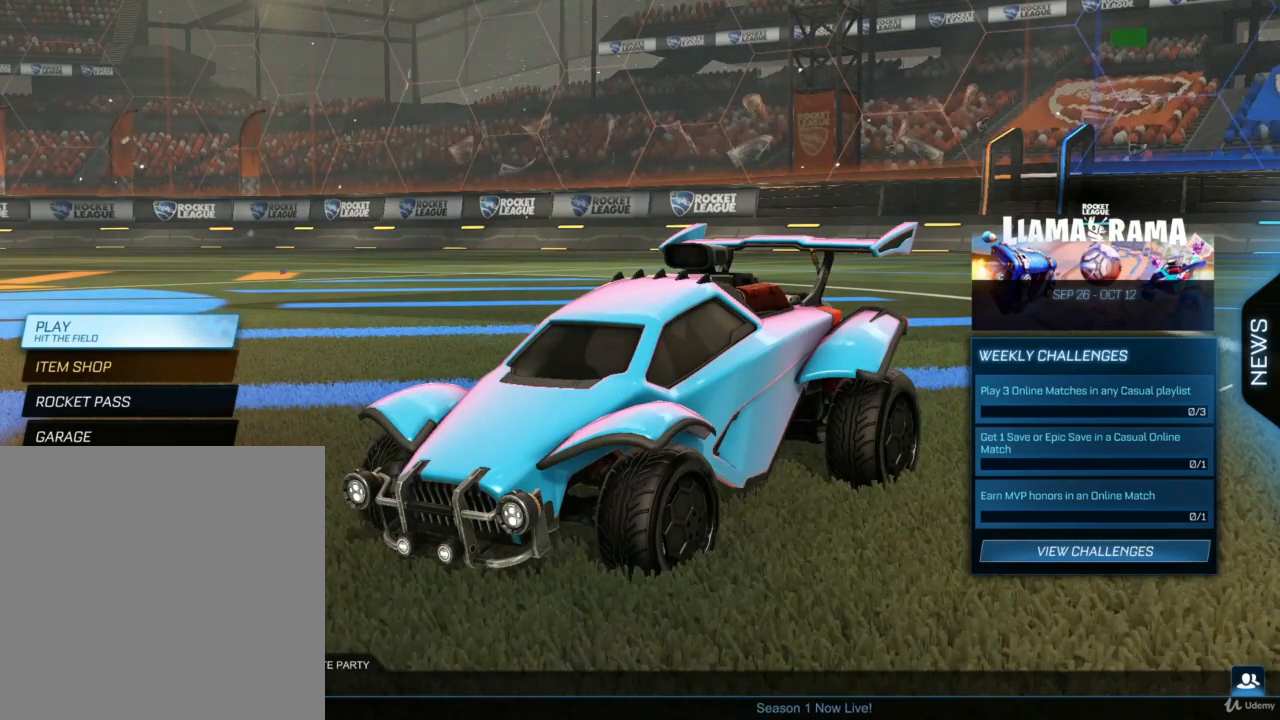
Gameplay with a controller (PlayStation layout); each line is a JSON object with the inputs held at the frame after it. "events" lists button and stick changes between this image and that frame as [ms after this image, input, new state], when the widget could be followed in between.
{"buttons": [], "left_stick": "center", "right_stick": "center", "events": [[200, "CROSS", "down"], [400, "CROSS", "up"]]}
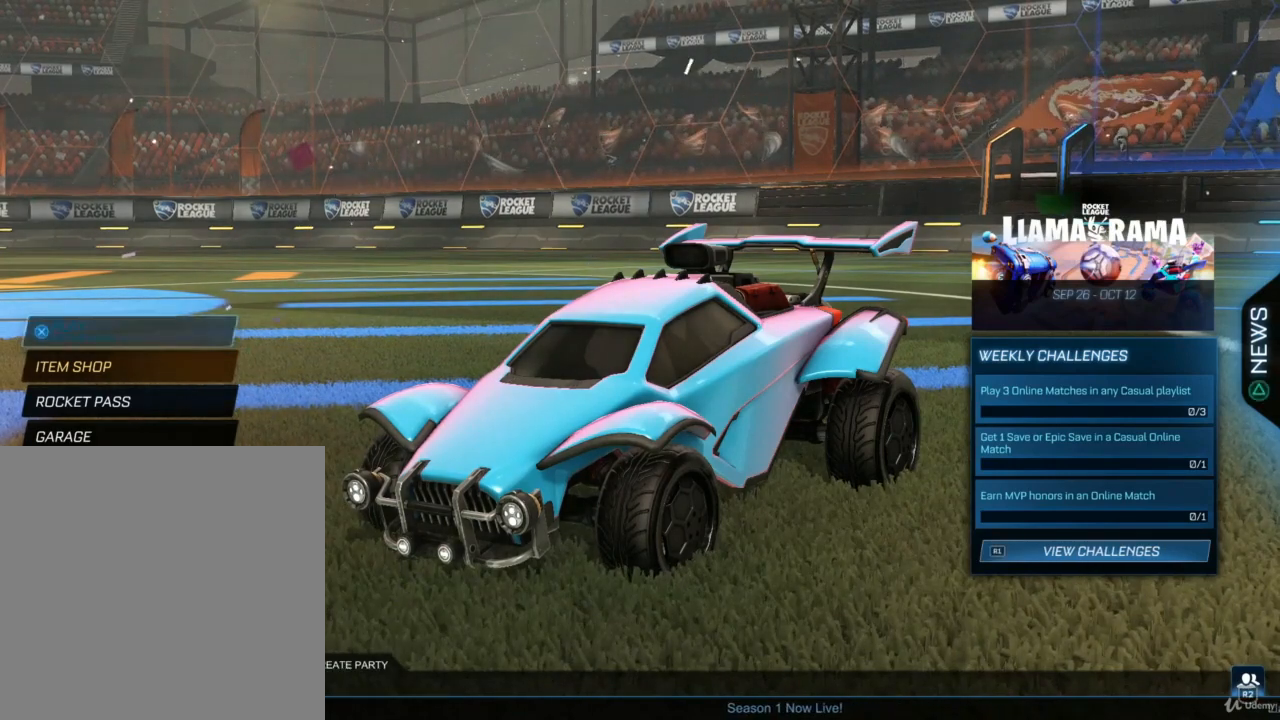
{"buttons": [], "left_stick": "center", "right_stick": "center", "events": [[367, "DPAD_DOWN", "down"], [467, "DPAD_DOWN", "up"]]}
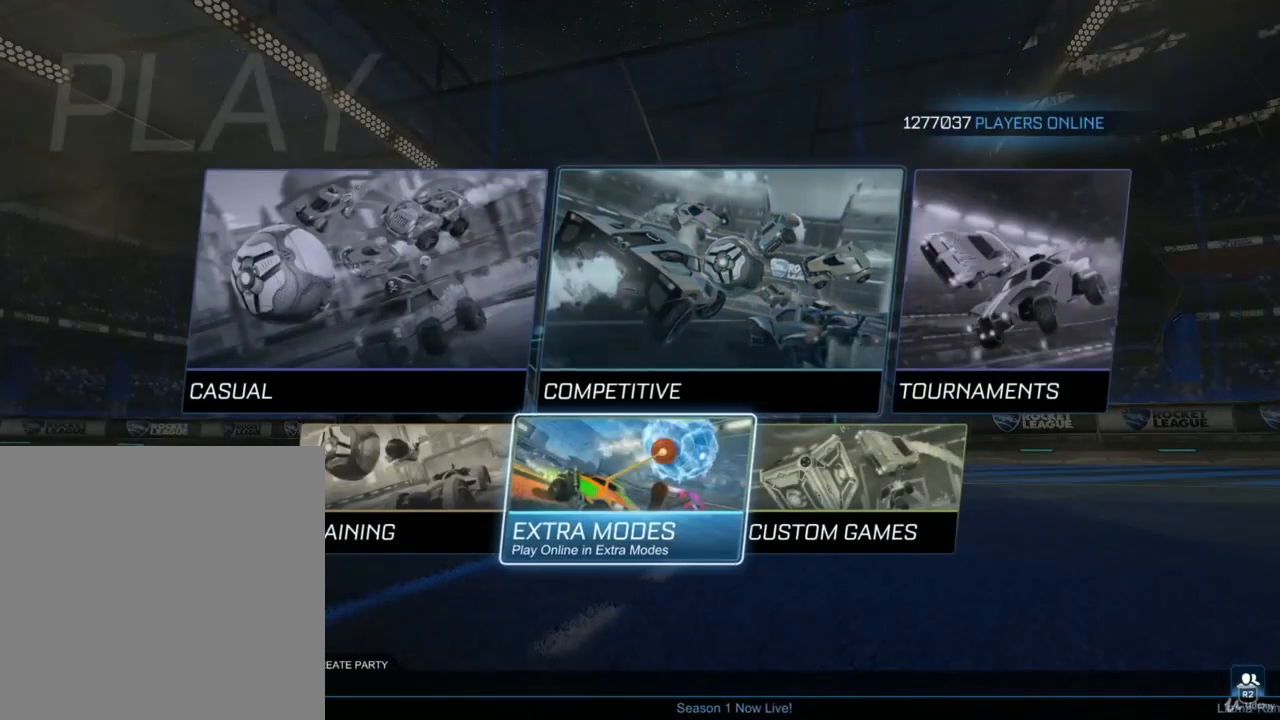
{"buttons": ["CROSS"], "left_stick": "center", "right_stick": "center", "events": [[133, "DPAD_LEFT", "down"], [200, "DPAD_LEFT", "up"], [467, "CROSS", "down"]]}
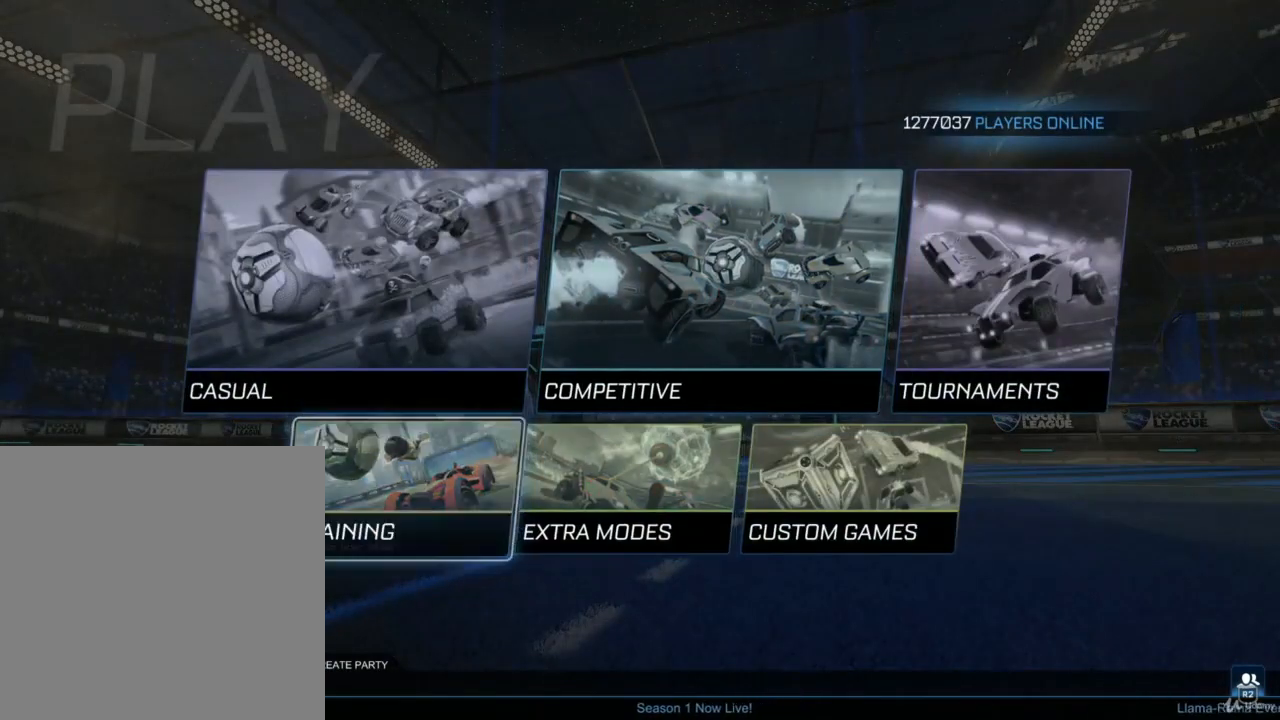
{"buttons": [], "left_stick": "center", "right_stick": "center", "events": [[67, "CROSS", "up"], [400, "DPAD_LEFT", "down"], [500, "DPAD_LEFT", "up"]]}
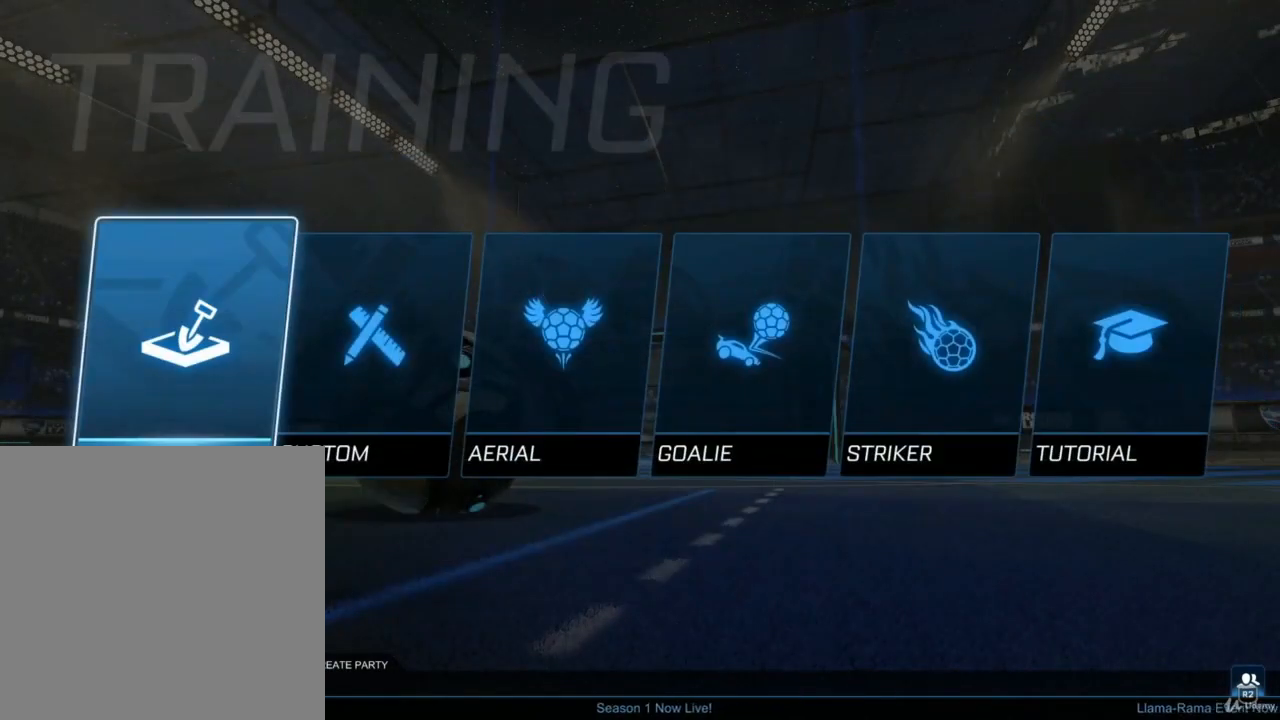
{"buttons": ["DPAD_LEFT"], "left_stick": "center", "right_stick": "center", "events": [[200, "DPAD_RIGHT", "down"], [267, "DPAD_RIGHT", "up"], [433, "DPAD_LEFT", "down"]]}
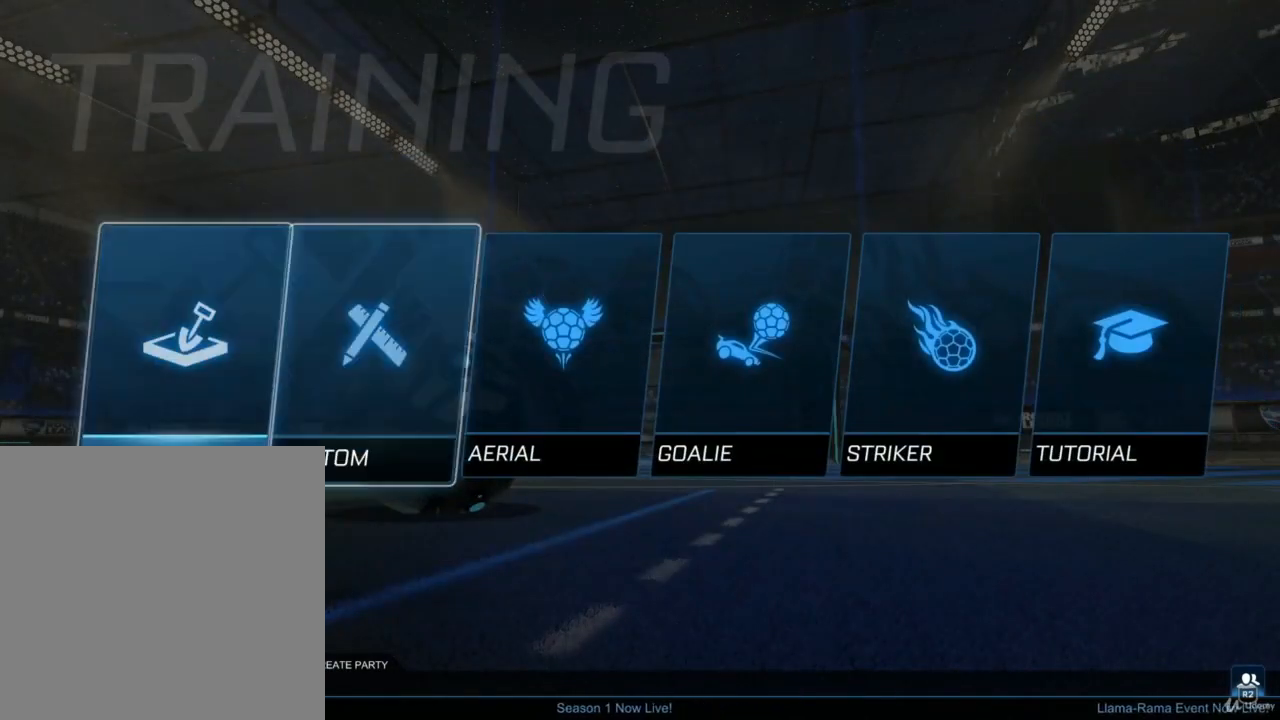
{"buttons": ["CROSS"], "left_stick": "center", "right_stick": "center", "events": [[33, "DPAD_LEFT", "up"], [467, "CROSS", "down"]]}
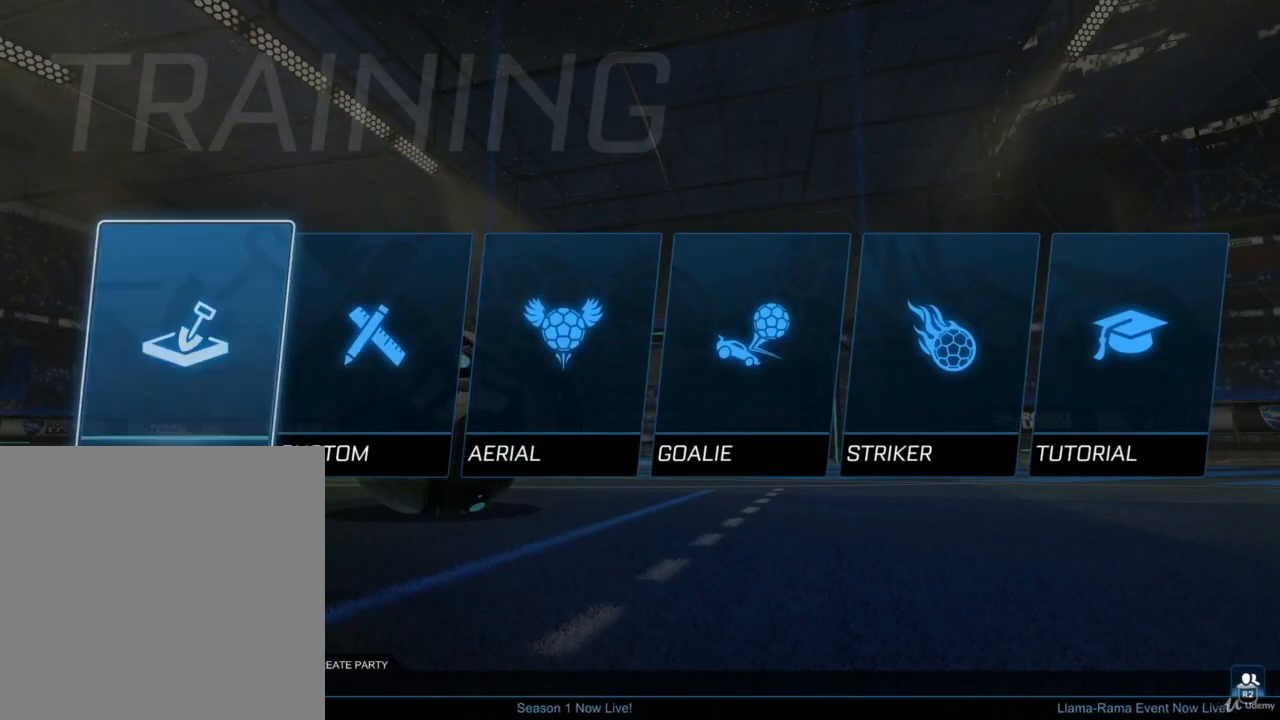
{"buttons": [], "left_stick": "center", "right_stick": "center", "events": [[67, "CROSS", "up"]]}
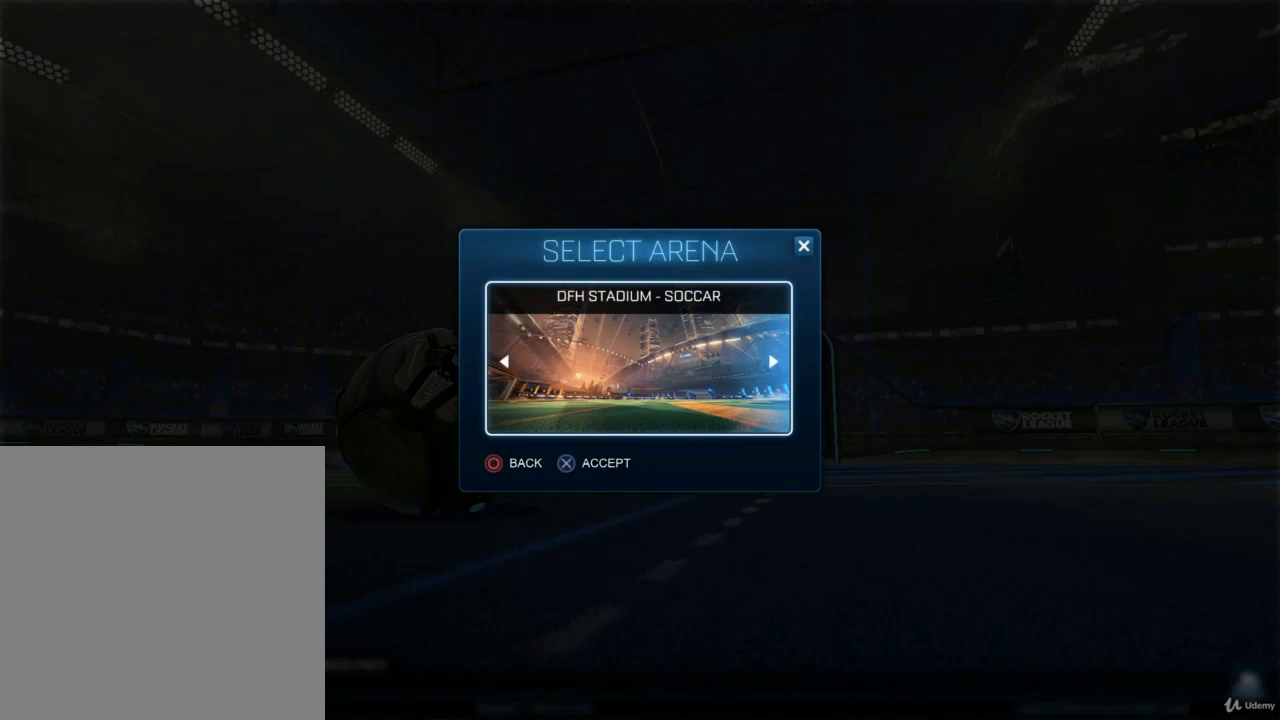
{"buttons": ["CROSS"], "left_stick": "center", "right_stick": "center", "events": [[433, "CROSS", "down"]]}
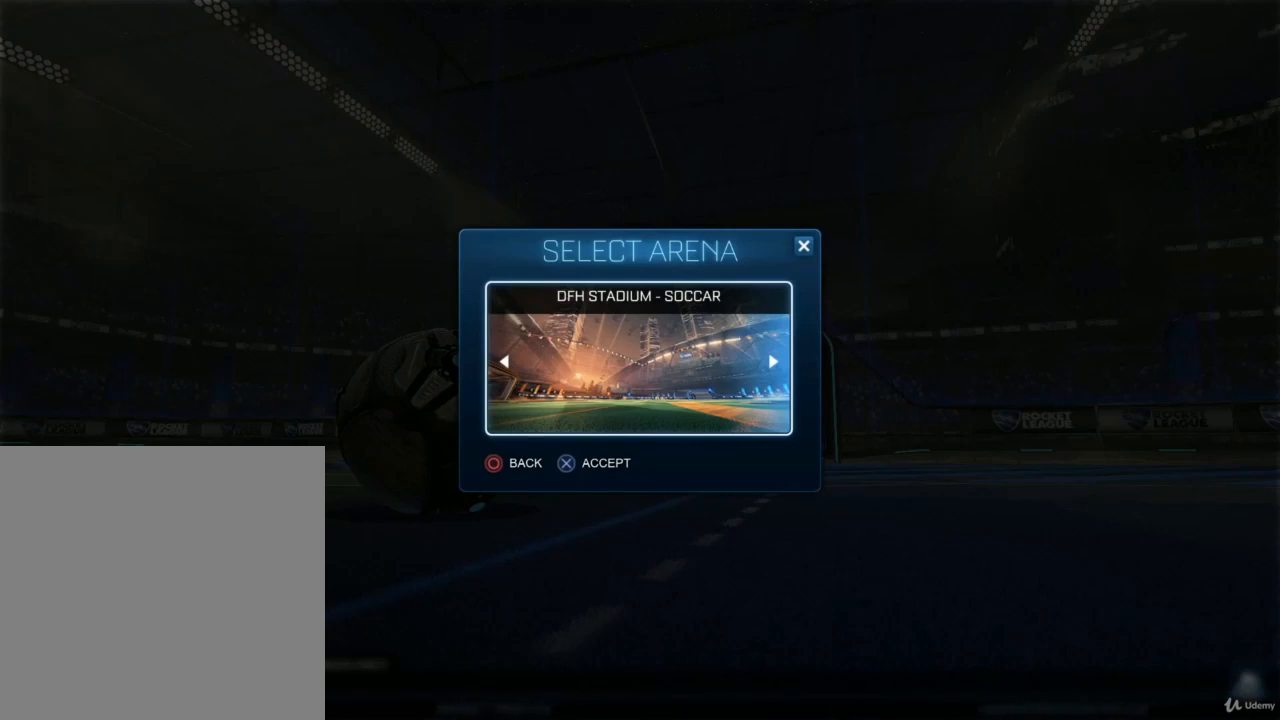
{"buttons": [], "left_stick": "center", "right_stick": "center", "events": [[33, "CROSS", "up"]]}
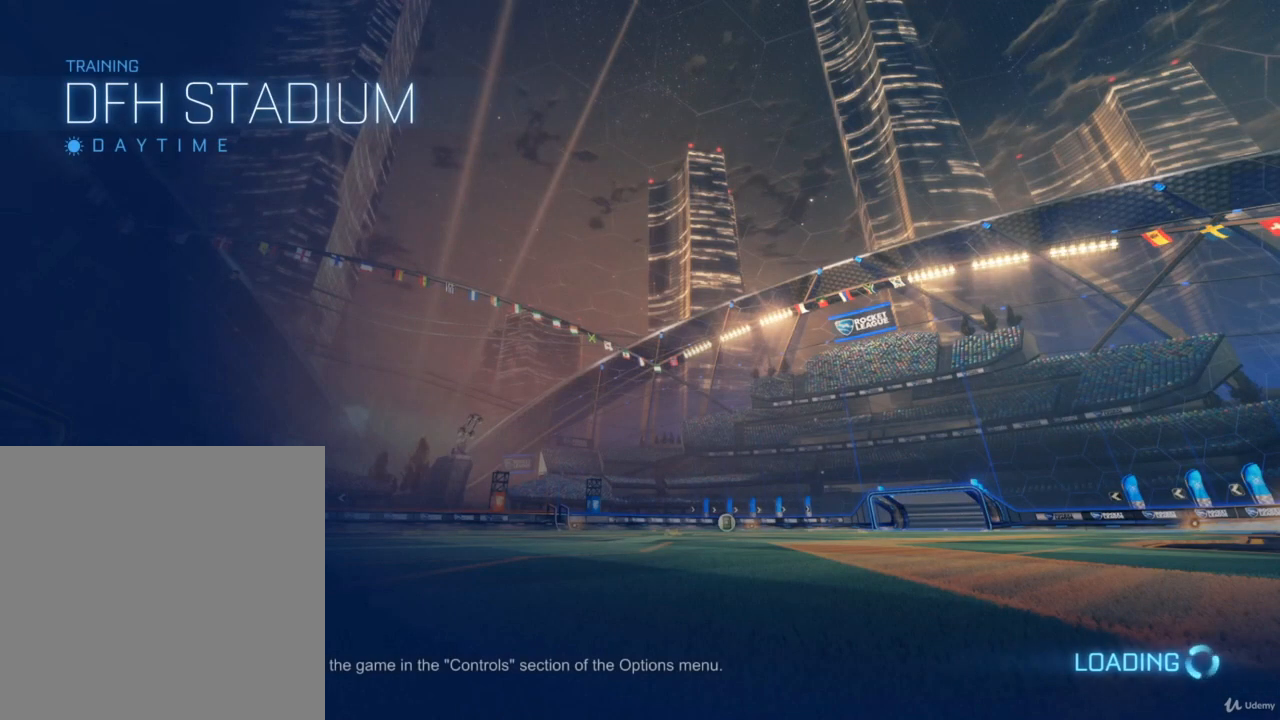
{"buttons": [], "left_stick": "center", "right_stick": "center", "events": []}
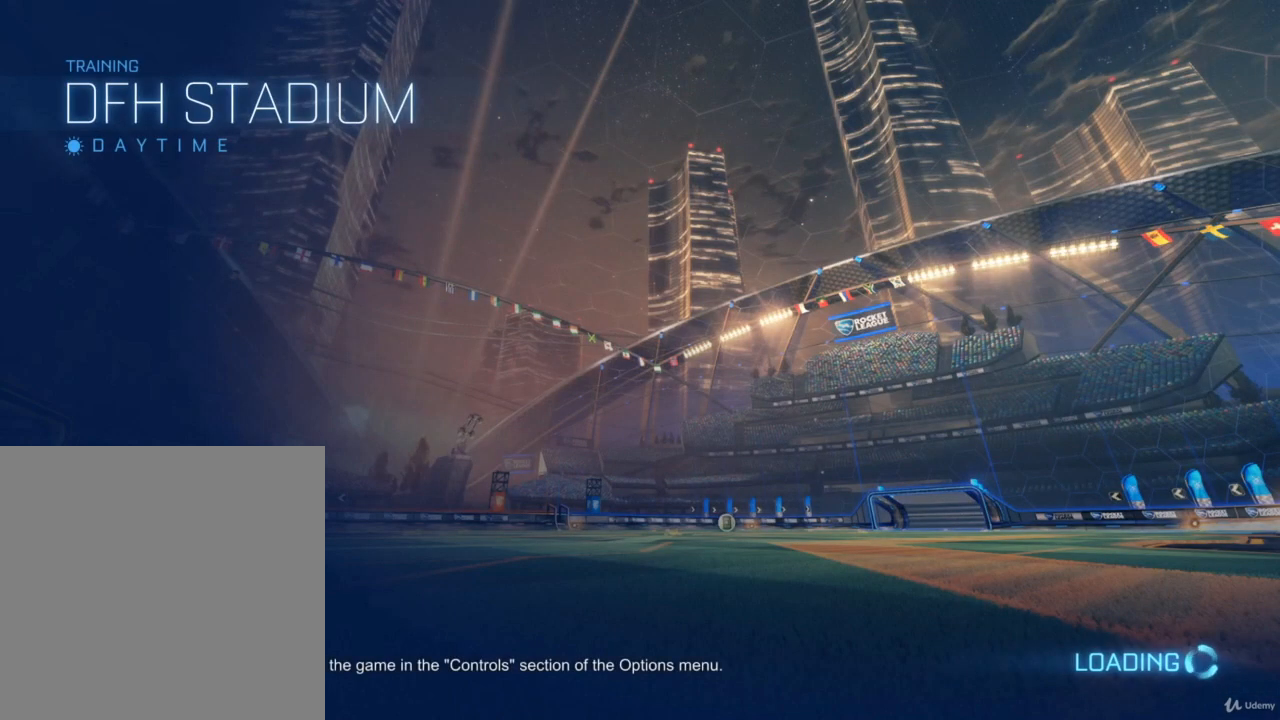
{"buttons": [], "left_stick": "center", "right_stick": "center", "events": []}
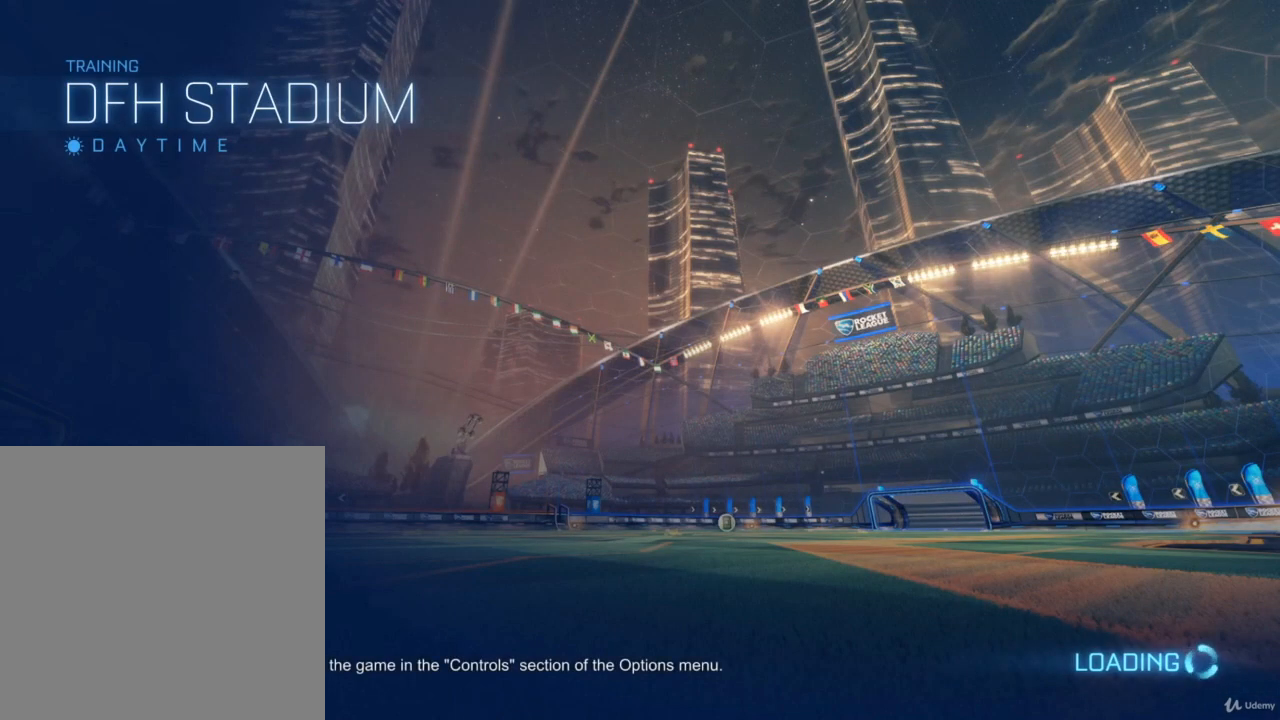
{"buttons": [], "left_stick": "center", "right_stick": "center", "events": []}
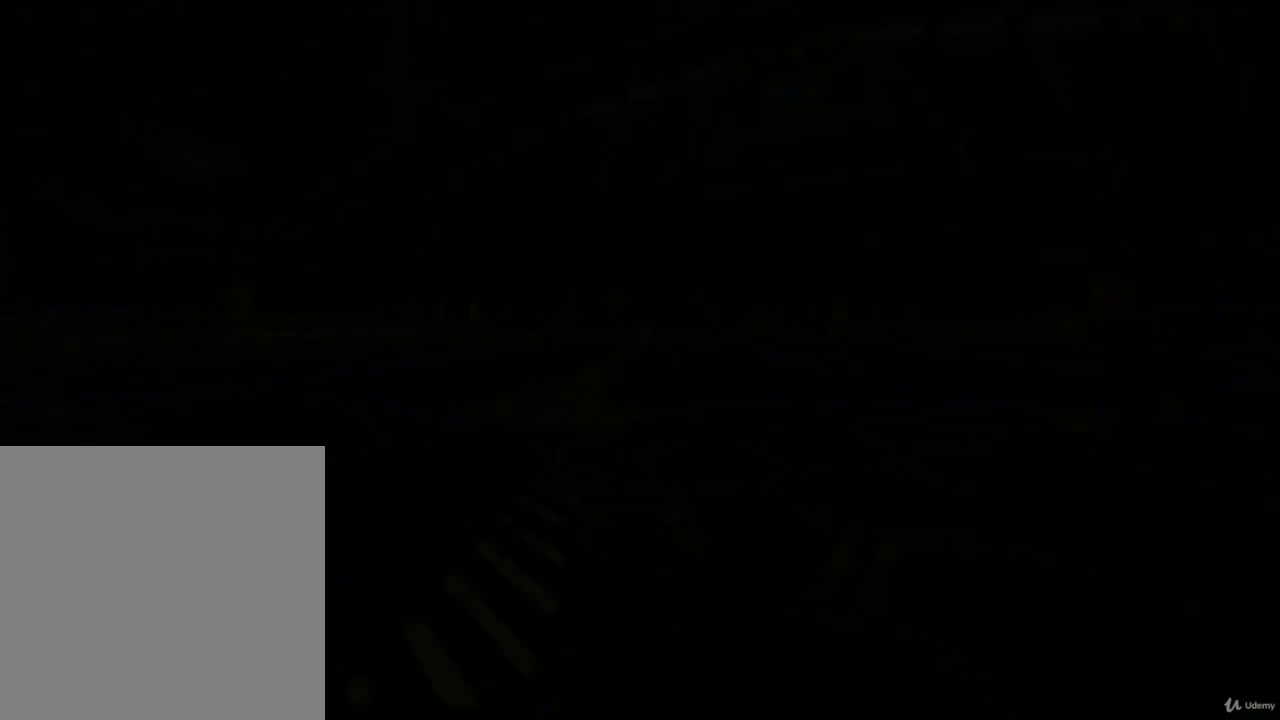
{"buttons": [], "left_stick": "center", "right_stick": "center", "events": []}
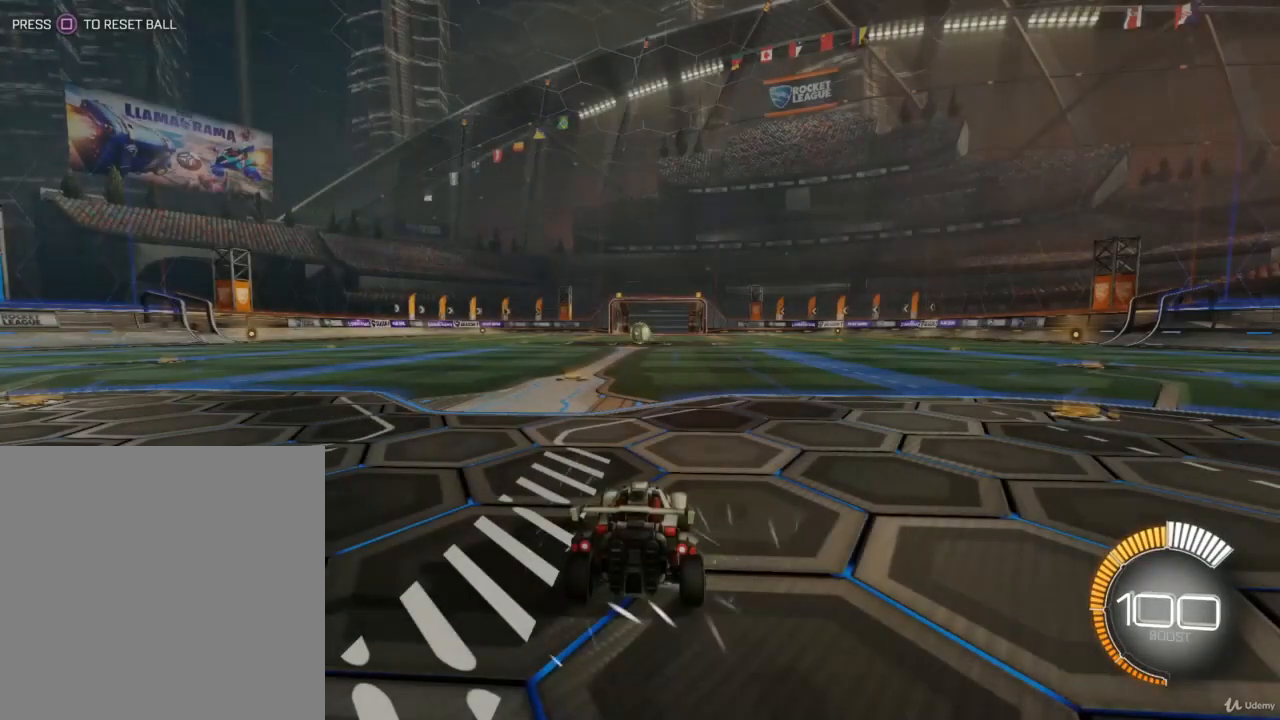
{"buttons": [], "left_stick": "center", "right_stick": "center", "events": []}
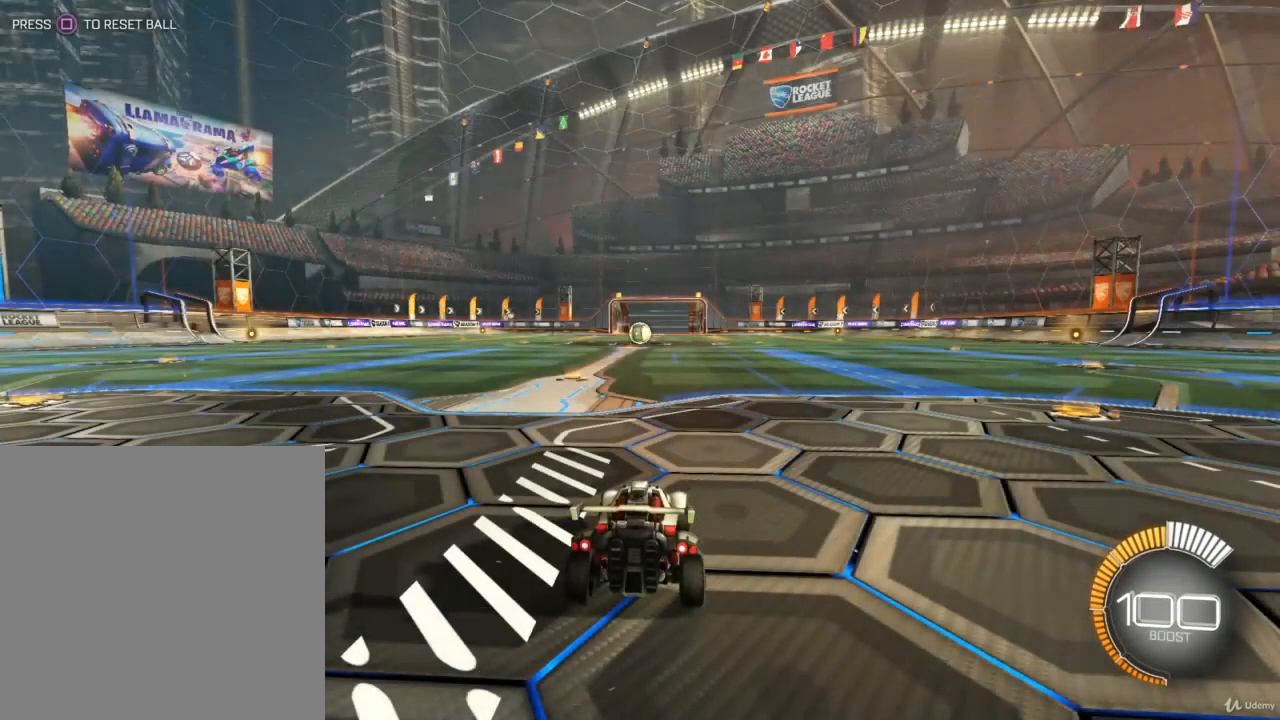
{"buttons": ["R2"], "left_stick": "center", "right_stick": "center", "events": [[500, "R2", "down"]]}
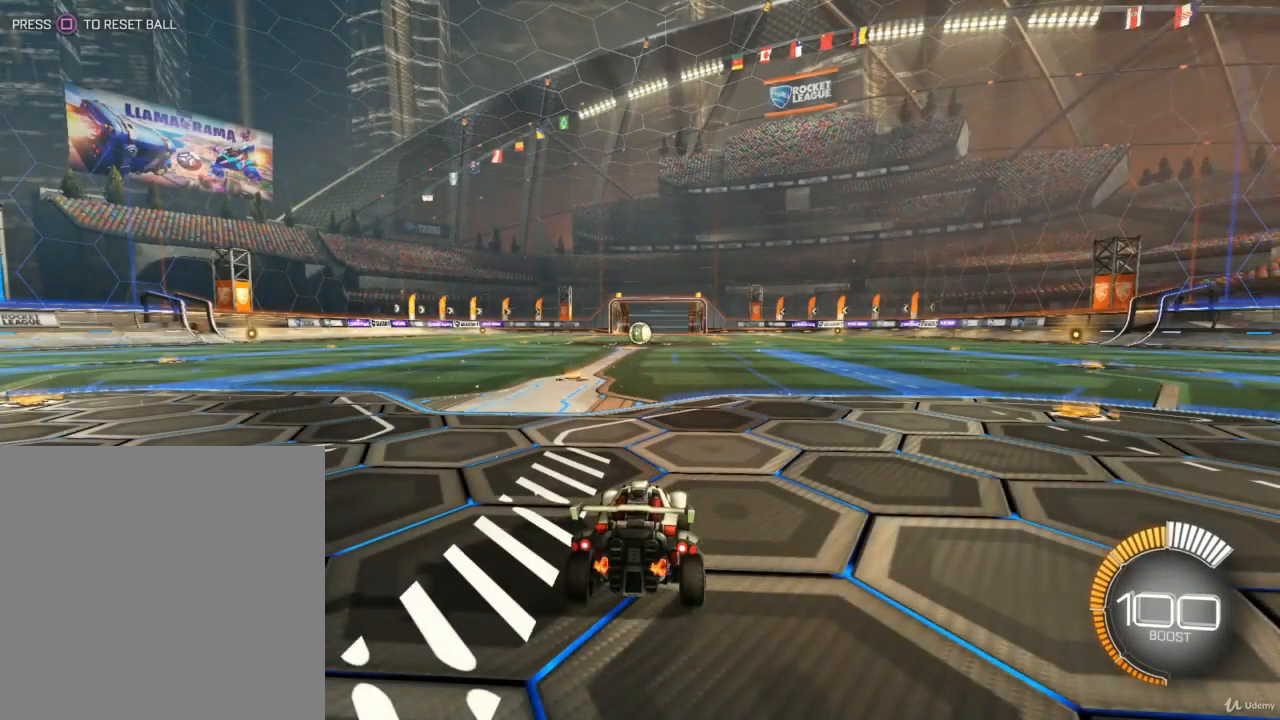
{"buttons": ["R2"], "left_stick": "left", "right_stick": "center", "events": [[233, "left_stick", "left"]]}
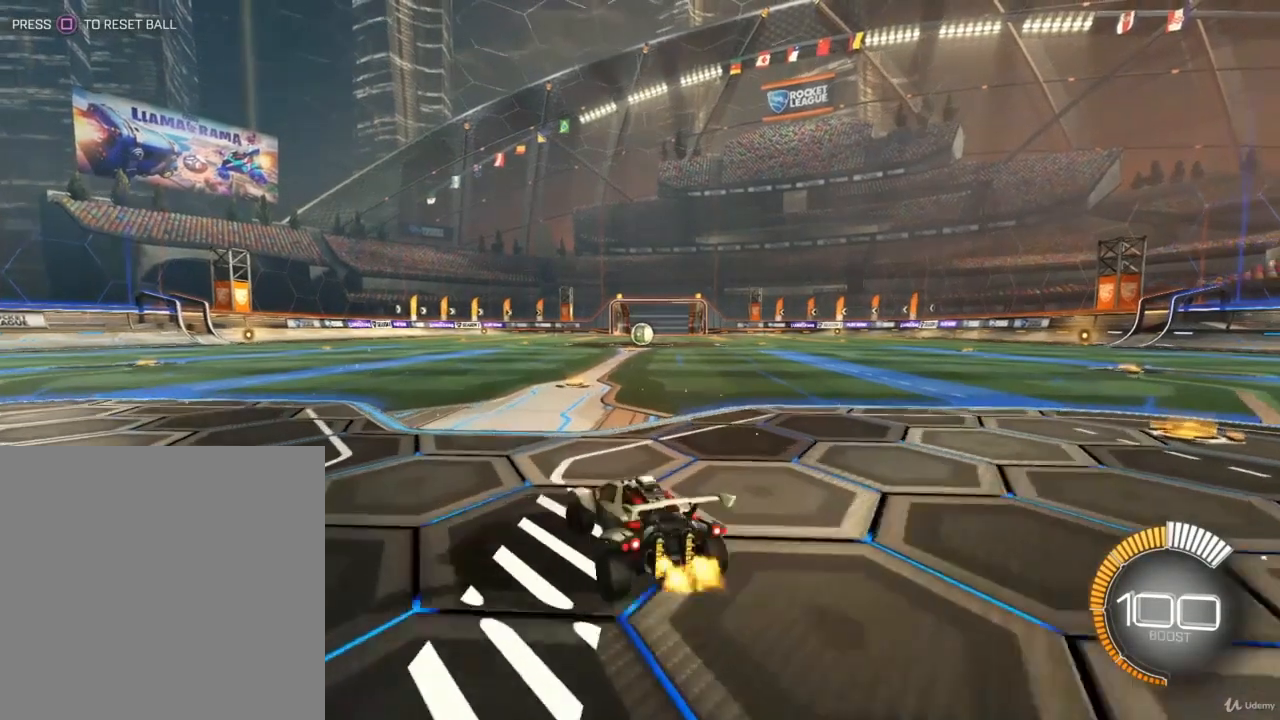
{"buttons": ["R2"], "left_stick": "left", "right_stick": "center", "events": []}
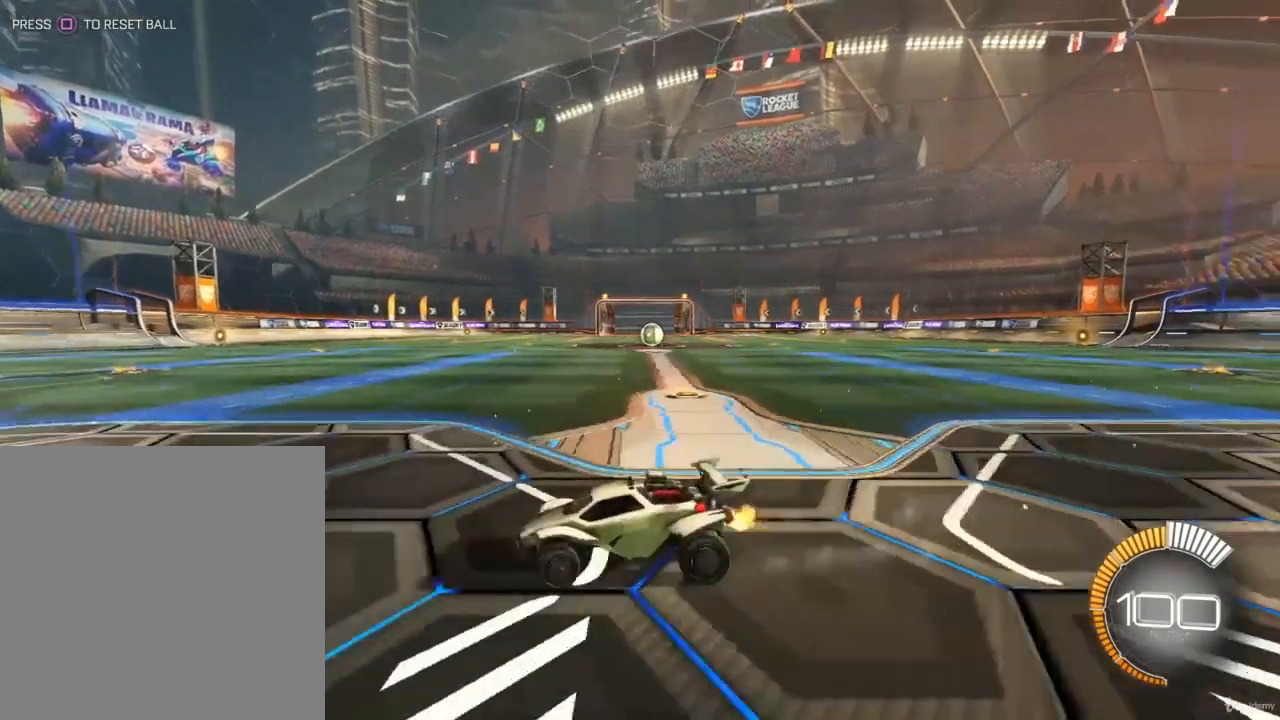
{"buttons": ["R2"], "left_stick": "right", "right_stick": "center", "events": [[167, "left_stick", "center"], [500, "left_stick", "right"]]}
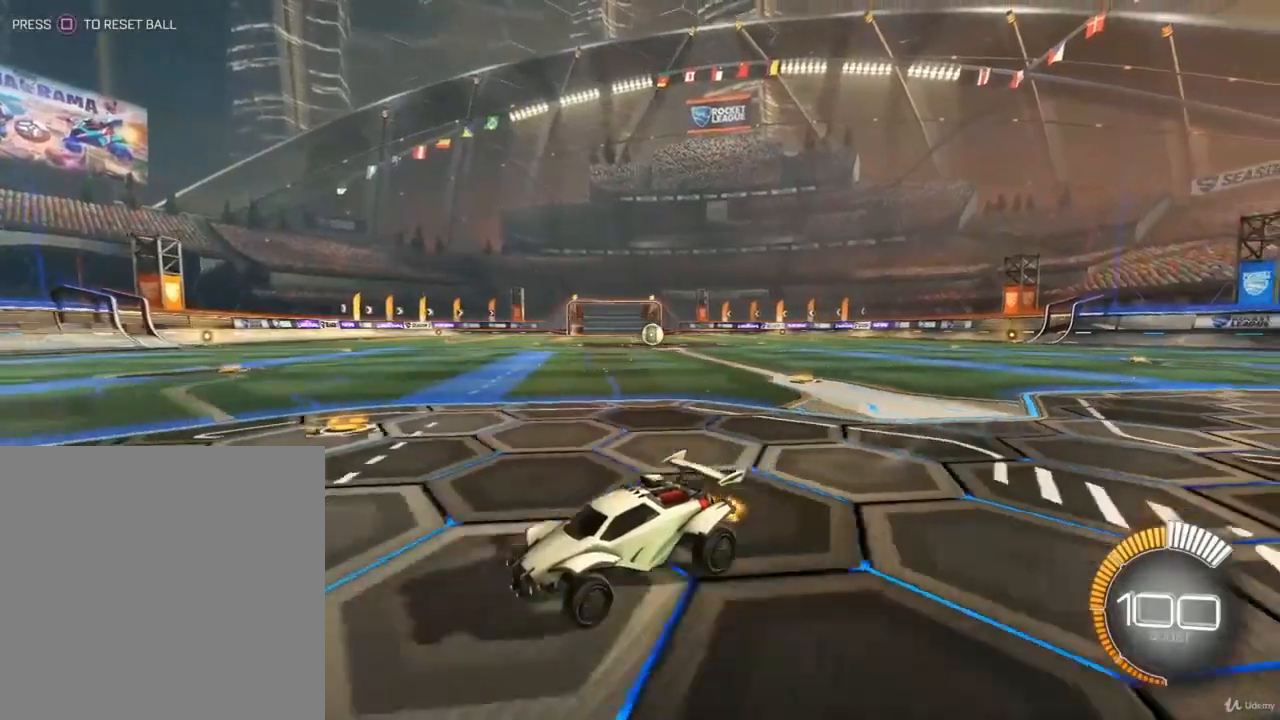
{"buttons": [], "left_stick": "center", "right_stick": "center", "events": [[133, "left_stick", "center"], [433, "R2", "up"]]}
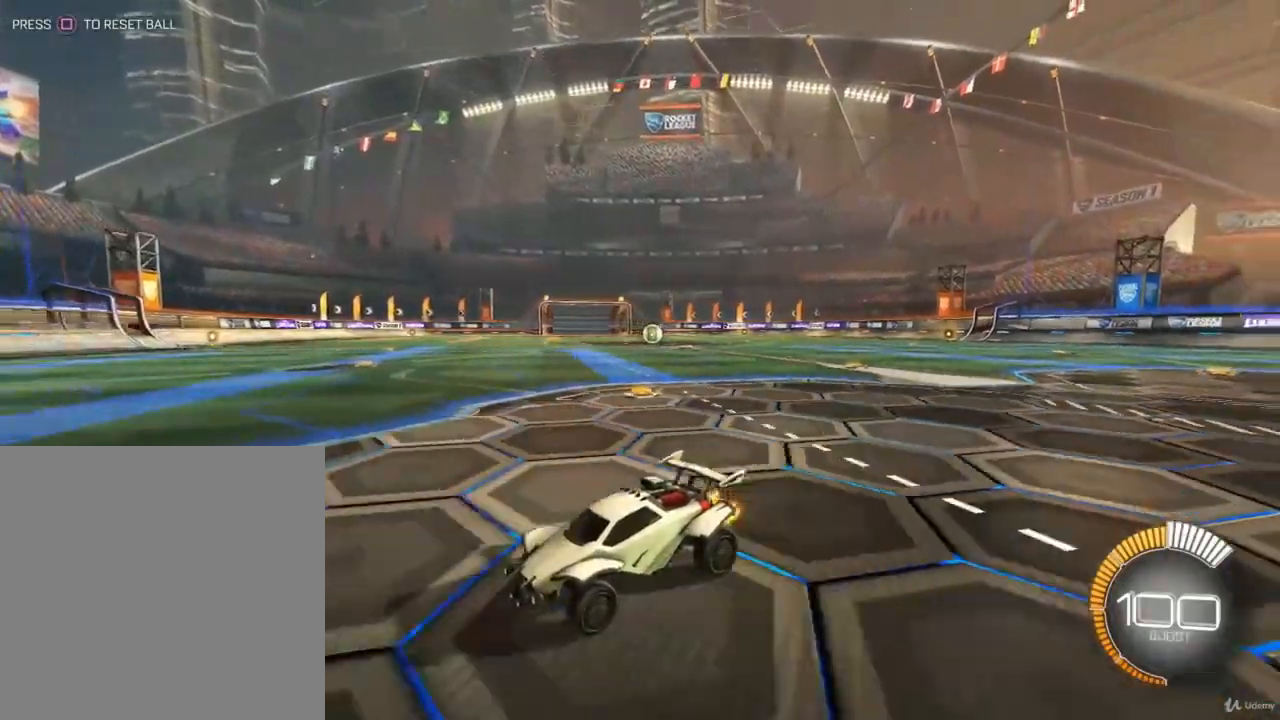
{"buttons": [], "left_stick": "left", "right_stick": "center", "events": [[500, "left_stick", "left"]]}
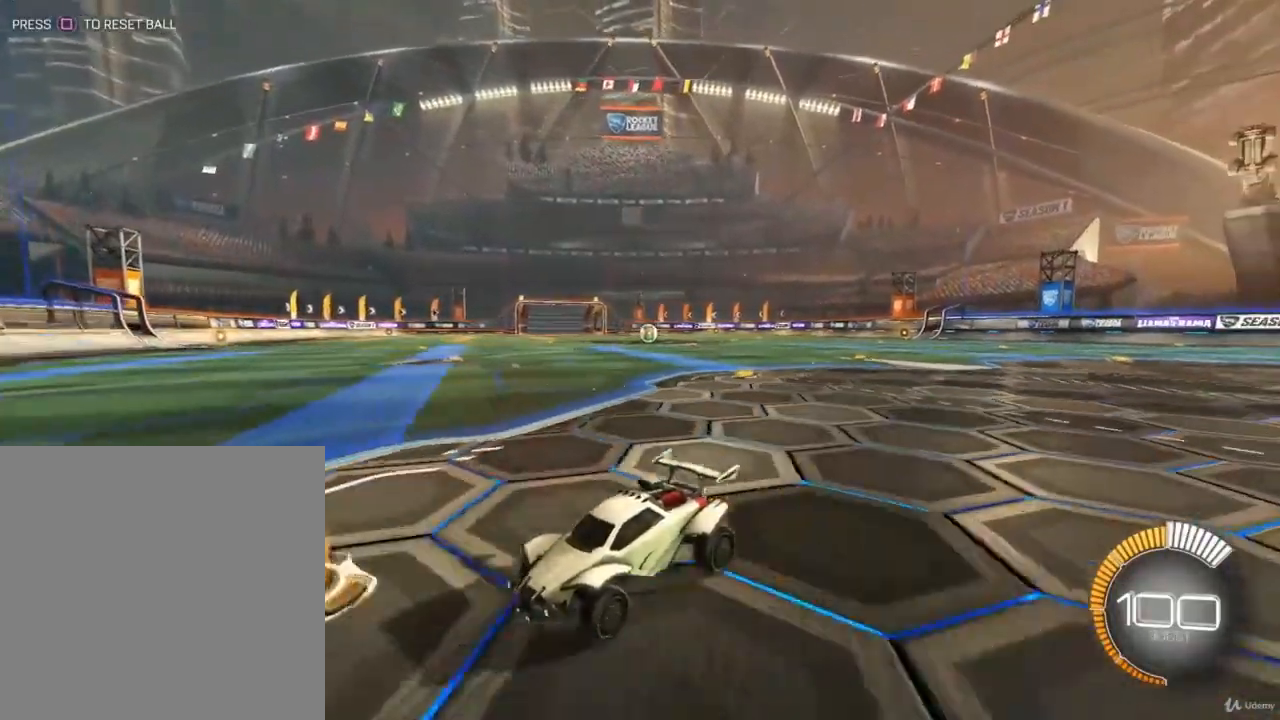
{"buttons": ["R2"], "left_stick": "left", "right_stick": "center", "events": [[333, "R2", "down"]]}
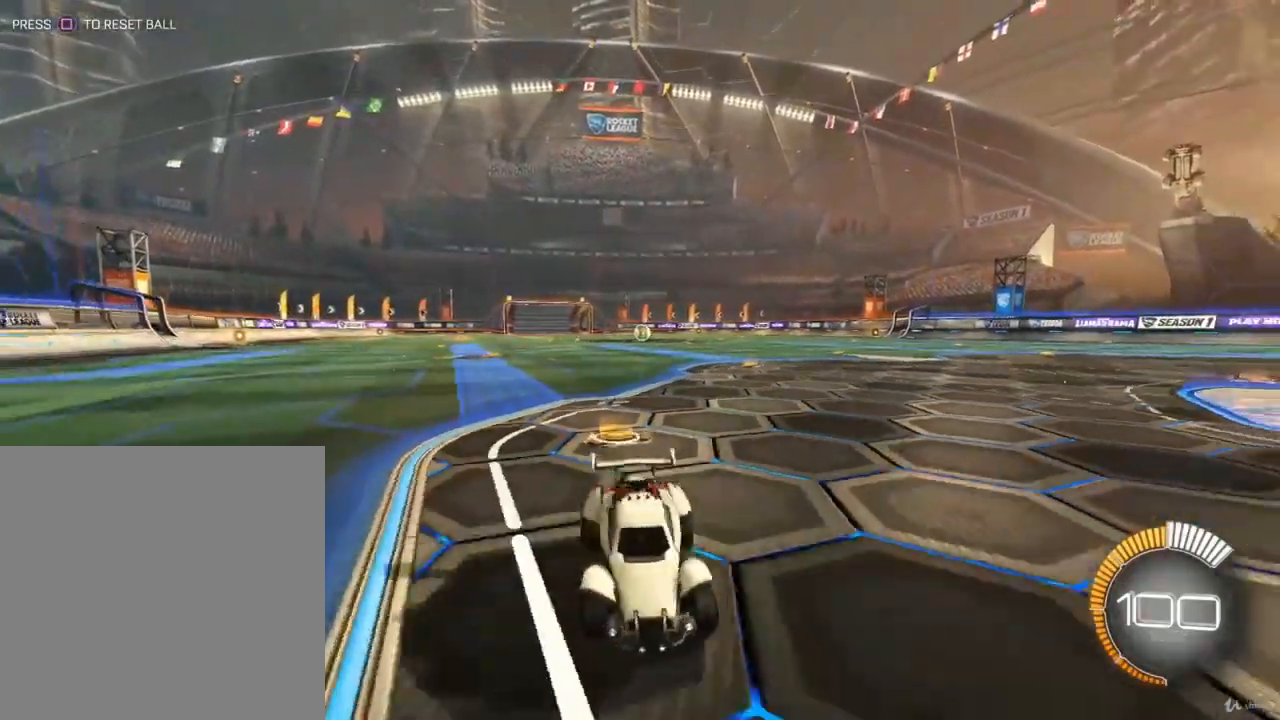
{"buttons": [], "left_stick": "left", "right_stick": "center", "events": [[33, "R2", "up"], [33, "left_stick", "center"], [433, "left_stick", "left"]]}
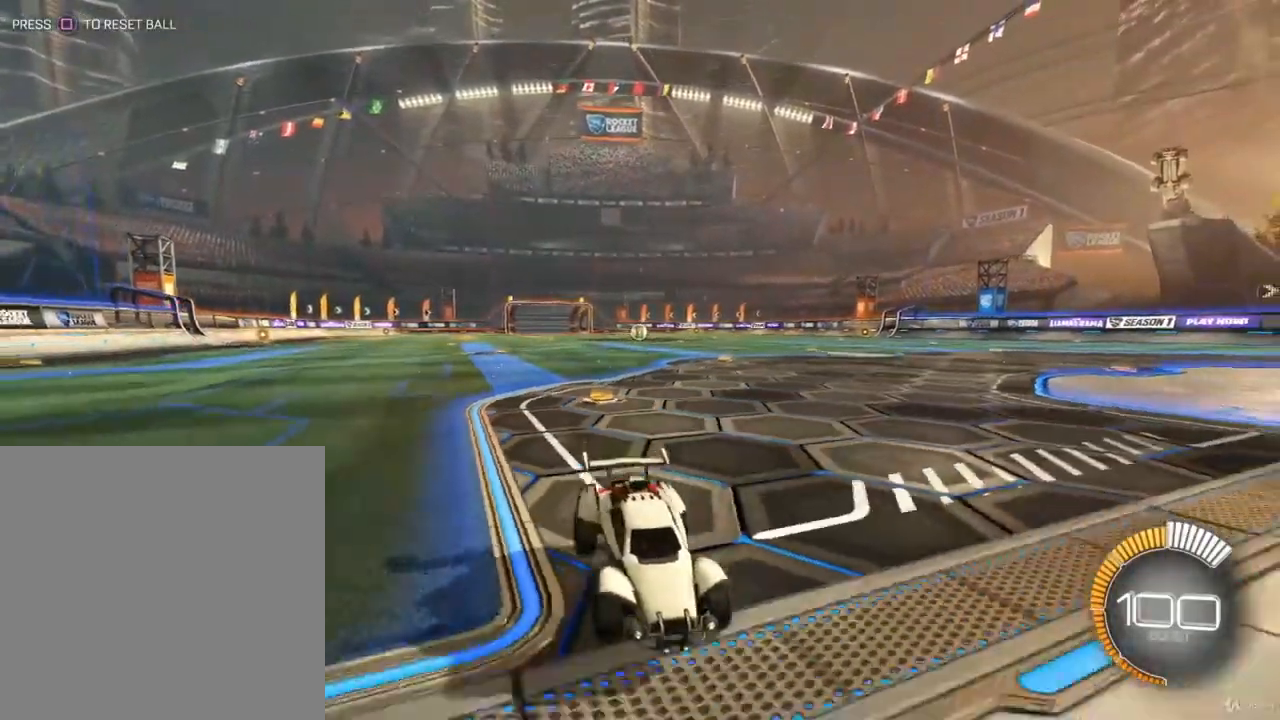
{"buttons": [], "left_stick": "center", "right_stick": "center", "events": [[133, "left_stick", "center"], [233, "R2", "down"], [467, "R2", "up"]]}
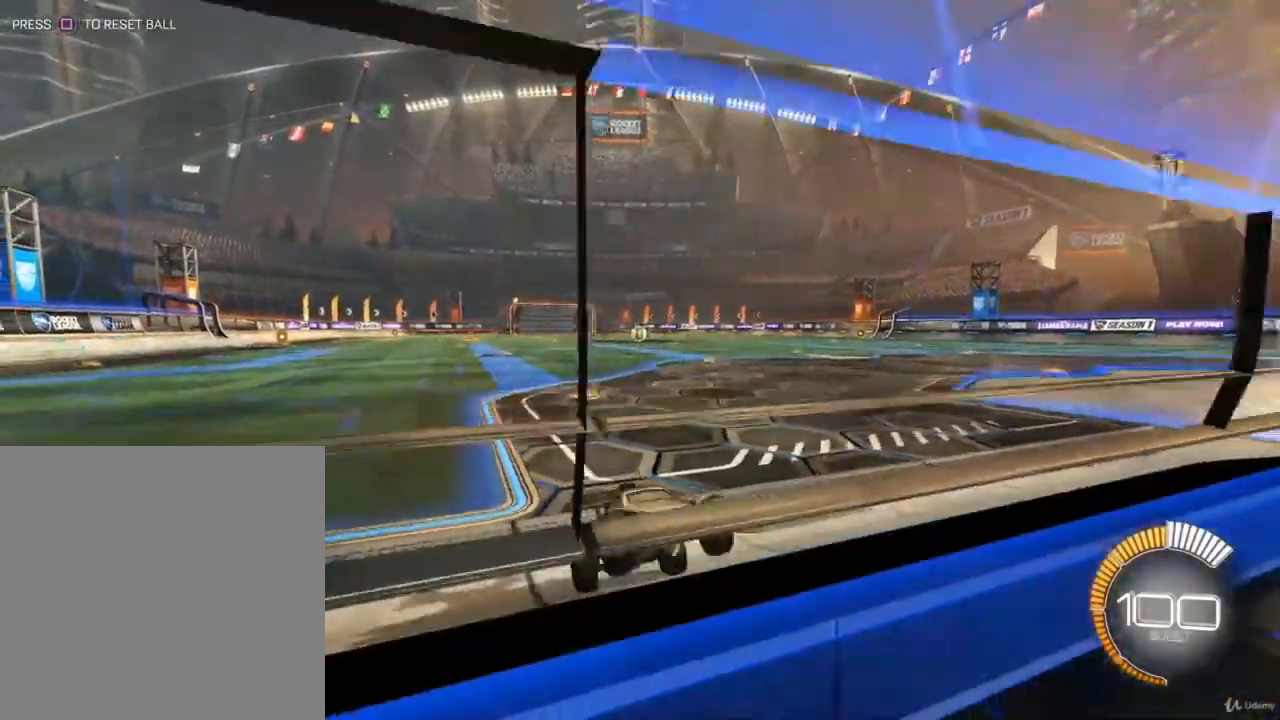
{"buttons": ["L2"], "left_stick": "center", "right_stick": "center", "events": [[400, "L2", "down"]]}
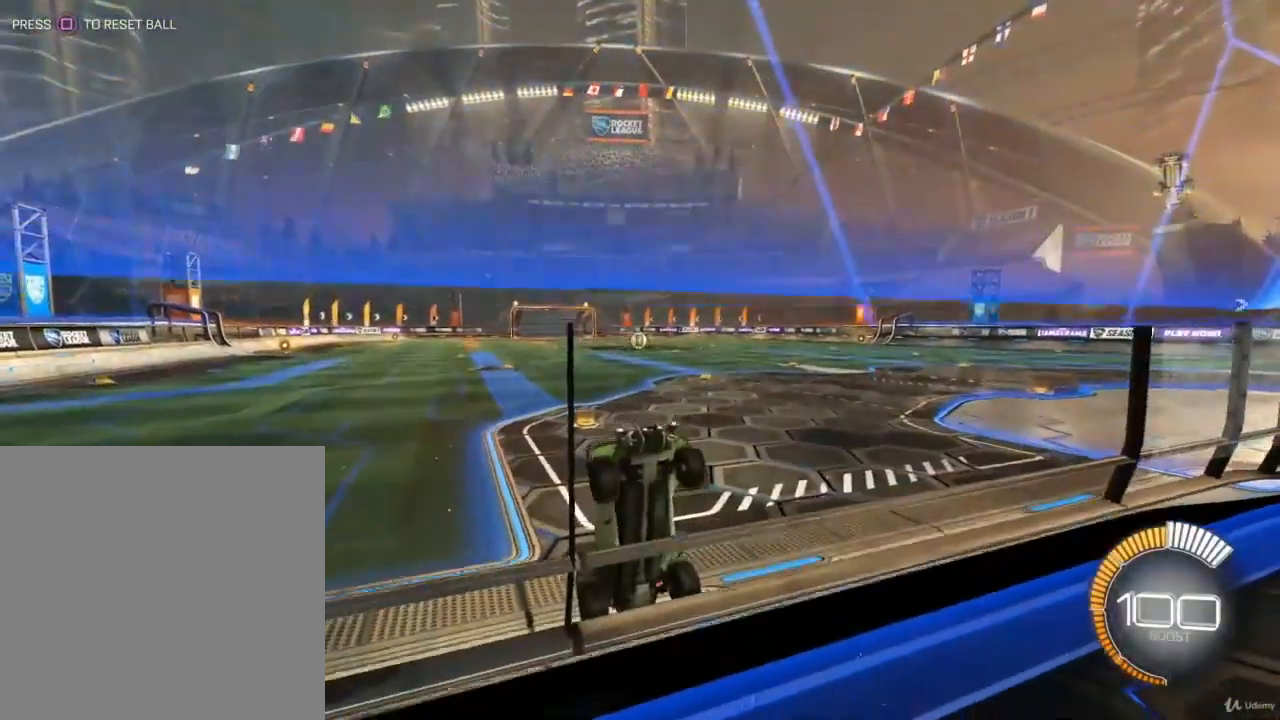
{"buttons": ["L2"], "left_stick": "center", "right_stick": "center", "events": []}
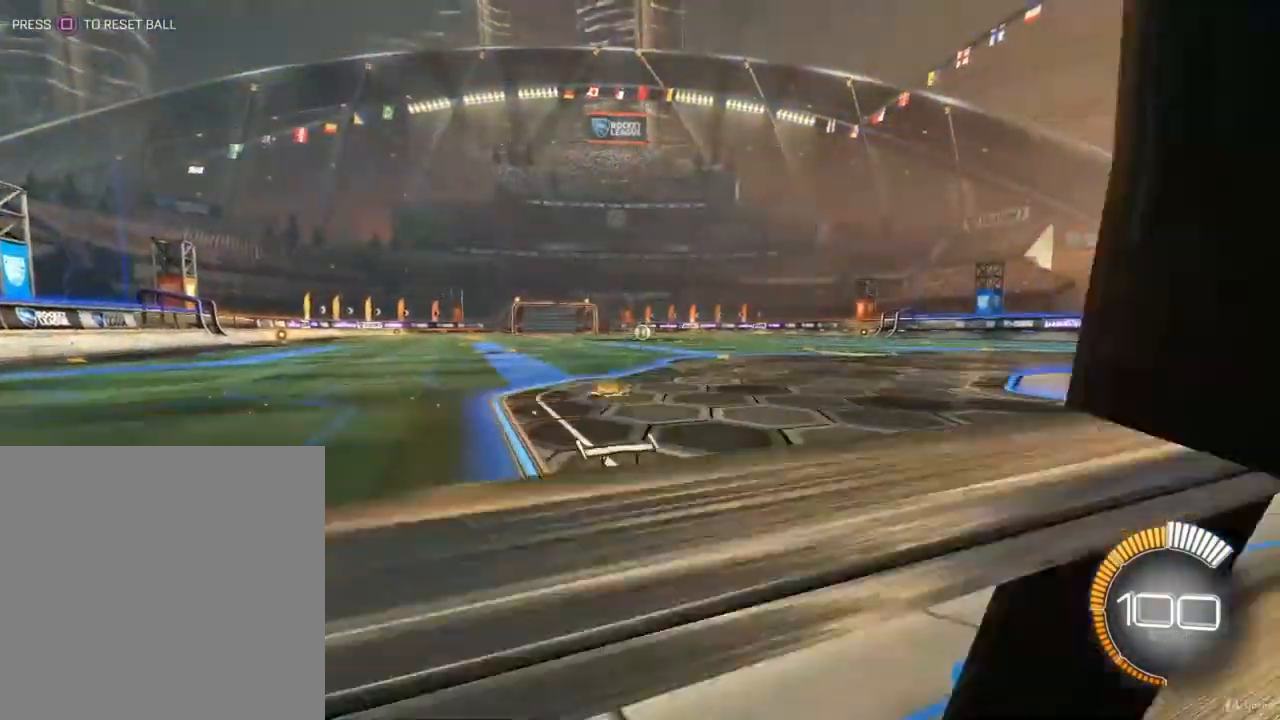
{"buttons": ["L2"], "left_stick": "center", "right_stick": "center", "events": []}
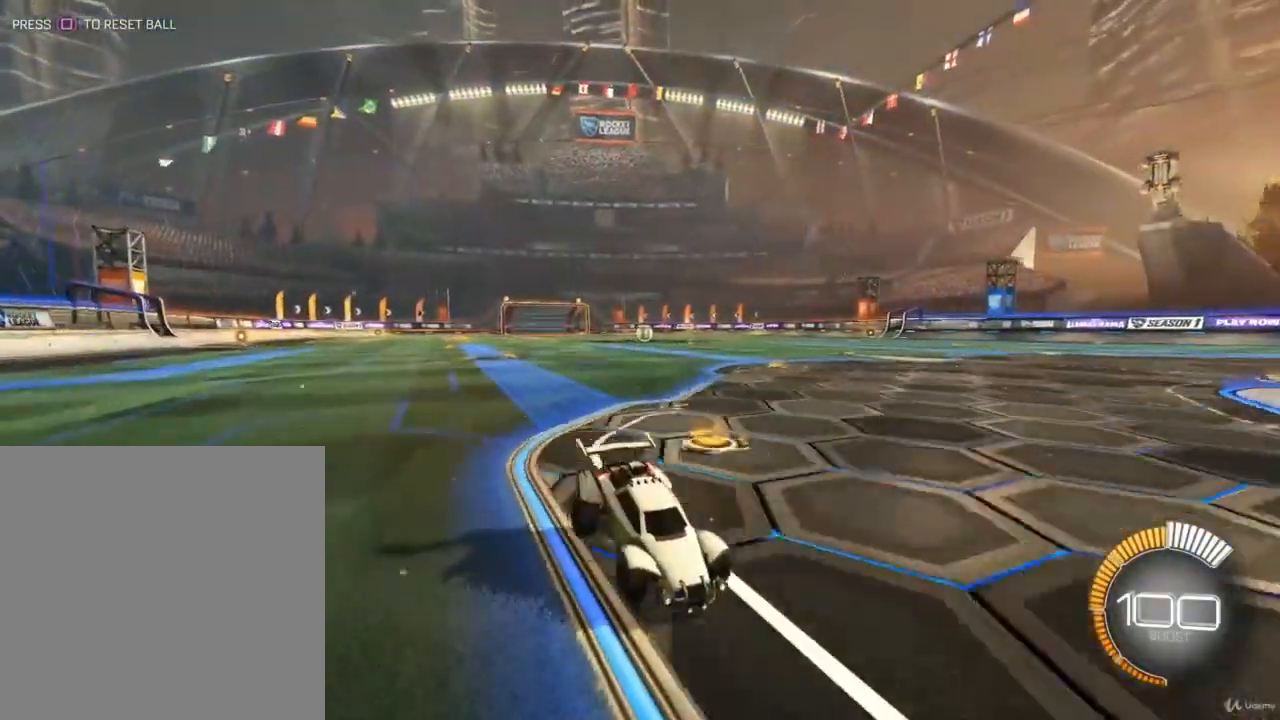
{"buttons": ["L2"], "left_stick": "center", "right_stick": "center", "events": []}